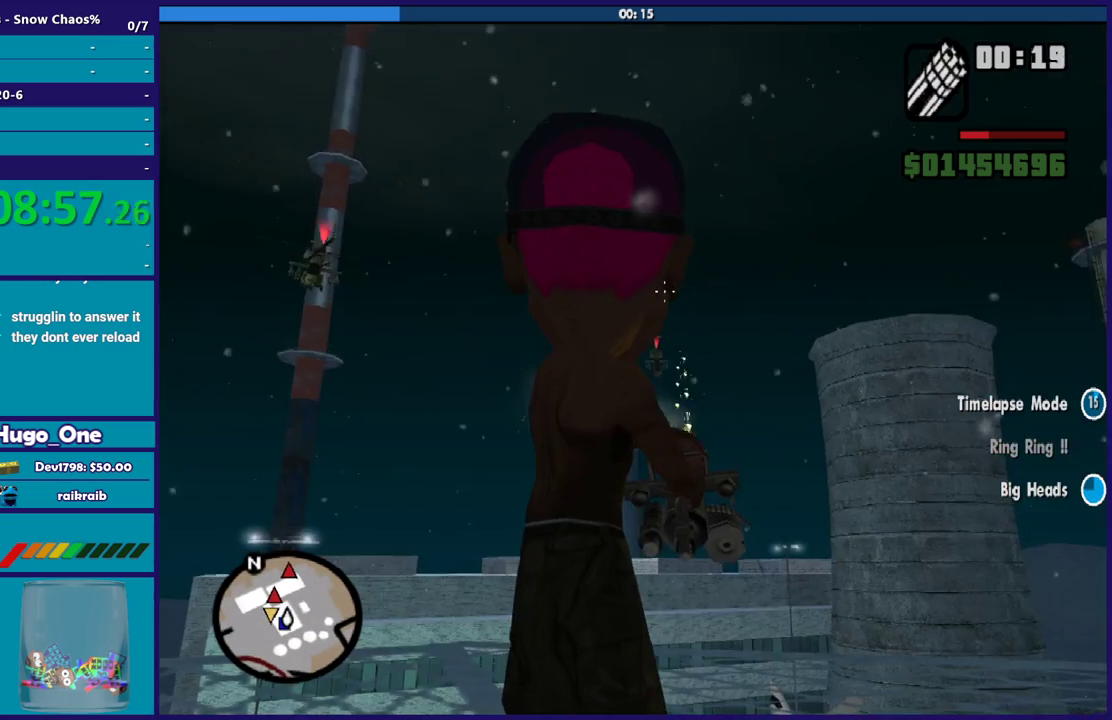
Gameplay with a controller (Xbox layout); each line is a JSON object with the inputs held at the frame after it. "events" lists button and stick changes between this image and that frame as [ms after this image, input, new state], when the widget could be followed in between.
{"buttons": ["L2", "R2"], "left_stick": "center", "right_stick": "center", "events": [[34, "R2", "up"], [201, "right_stick", "down-left"], [267, "right_stick", "center"], [501, "R2", "down"]]}
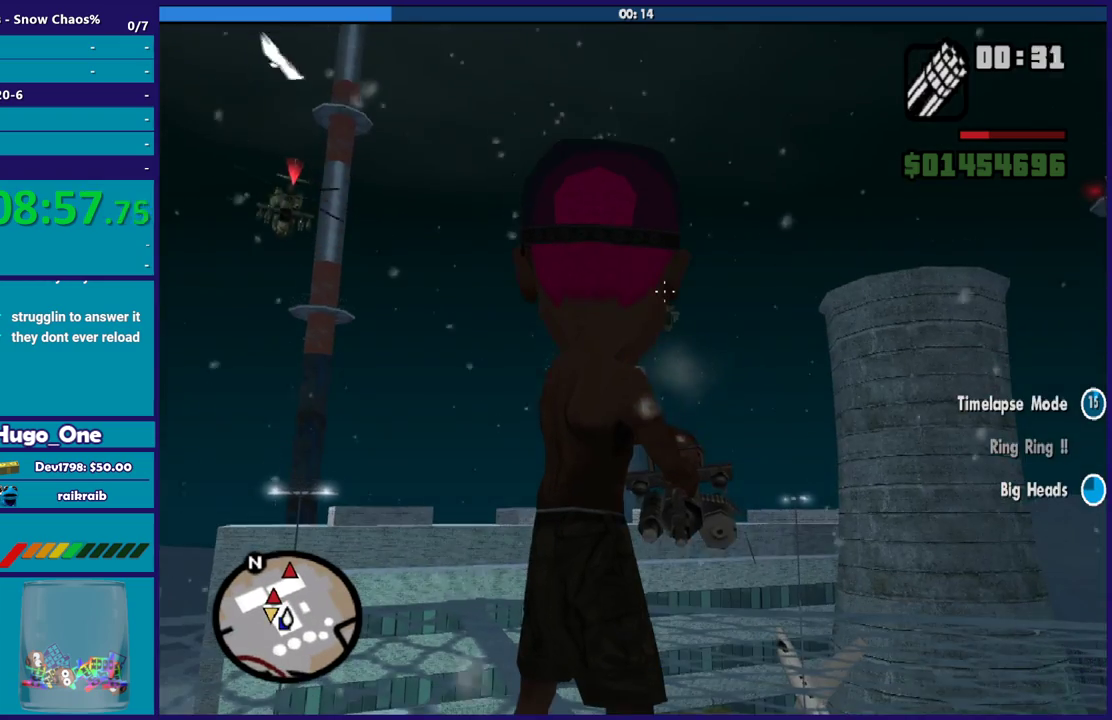
{"buttons": ["L2", "R2"], "left_stick": "center", "right_stick": "center", "events": [[100, "right_stick", "down-right"], [300, "right_stick", "center"]]}
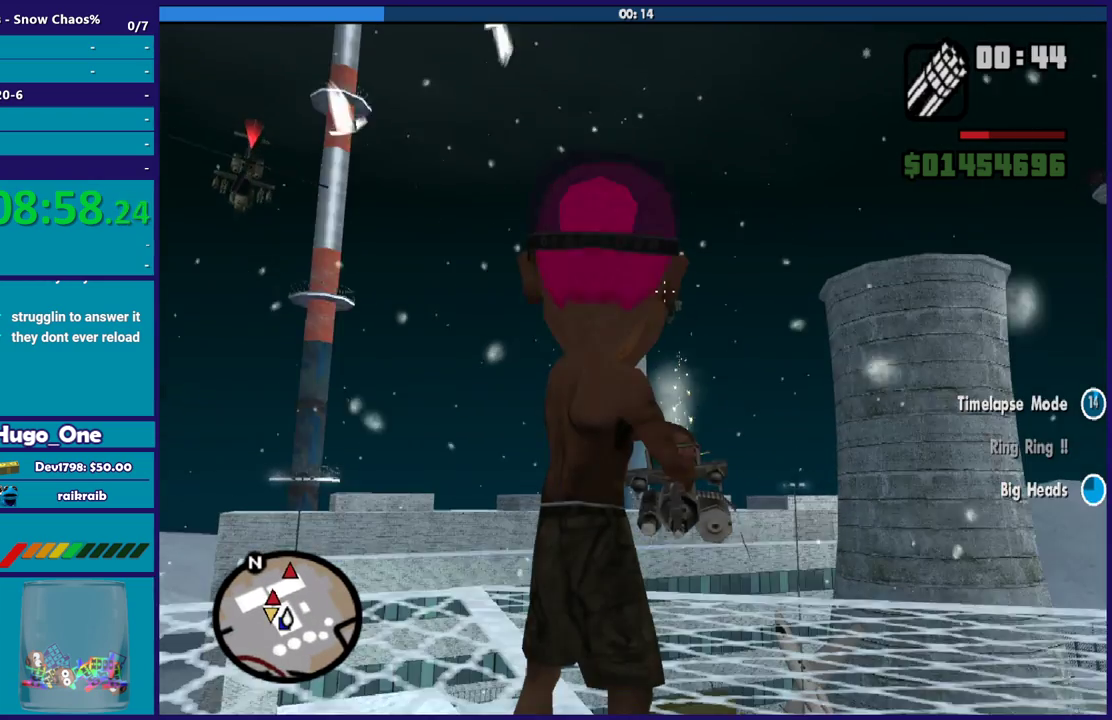
{"buttons": ["L2", "R2"], "left_stick": "center", "right_stick": "center", "events": [[34, "right_stick", "down-right"], [134, "right_stick", "center"], [367, "right_stick", "down-right"], [467, "right_stick", "center"]]}
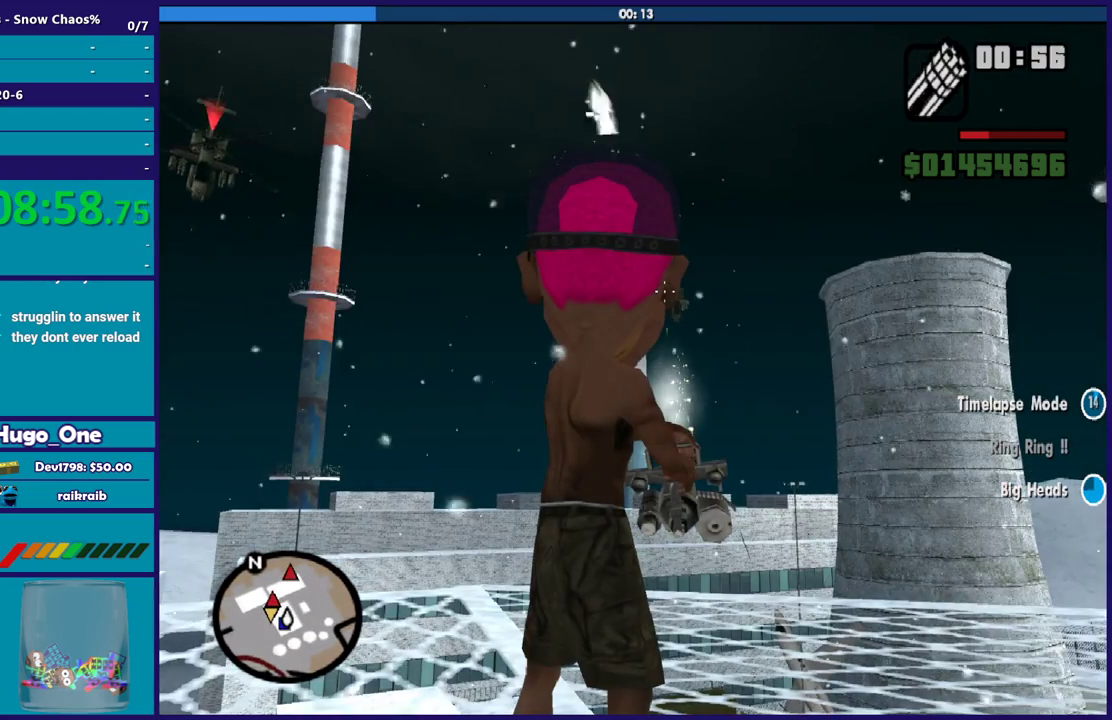
{"buttons": ["L2", "R2"], "left_stick": "center", "right_stick": "center", "events": [[100, "right_stick", "right"], [300, "right_stick", "center"]]}
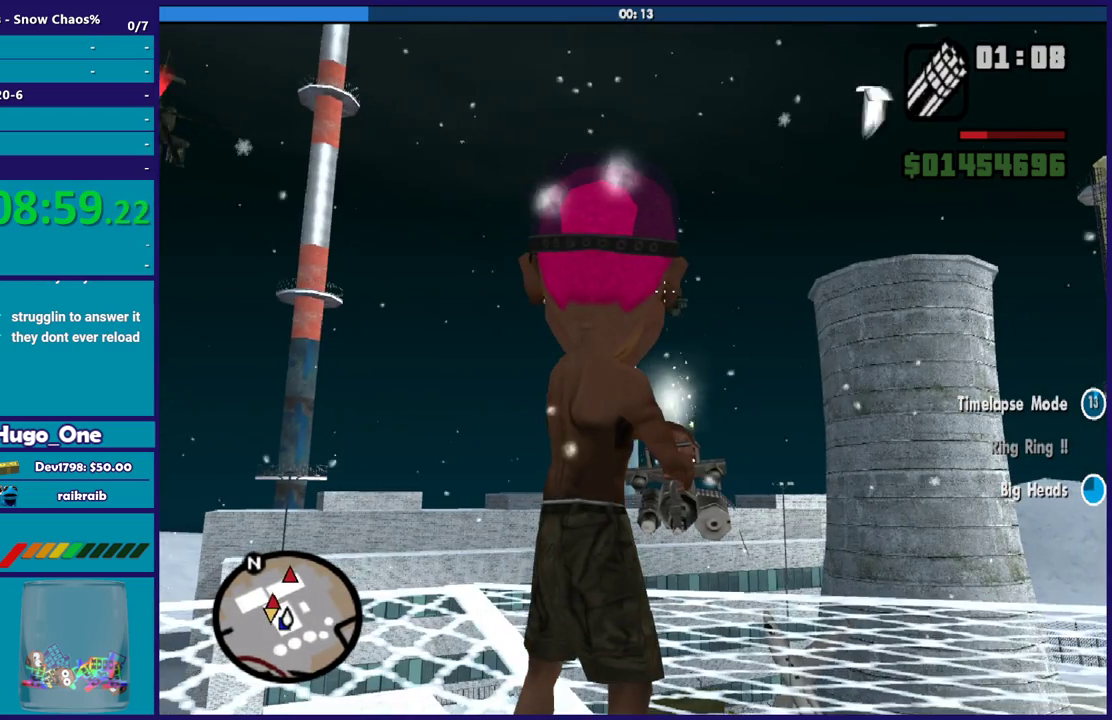
{"buttons": ["L2", "R2"], "left_stick": "center", "right_stick": "down-right", "events": [[34, "right_stick", "right"], [267, "right_stick", "center"], [367, "right_stick", "right"], [434, "right_stick", "down-right"]]}
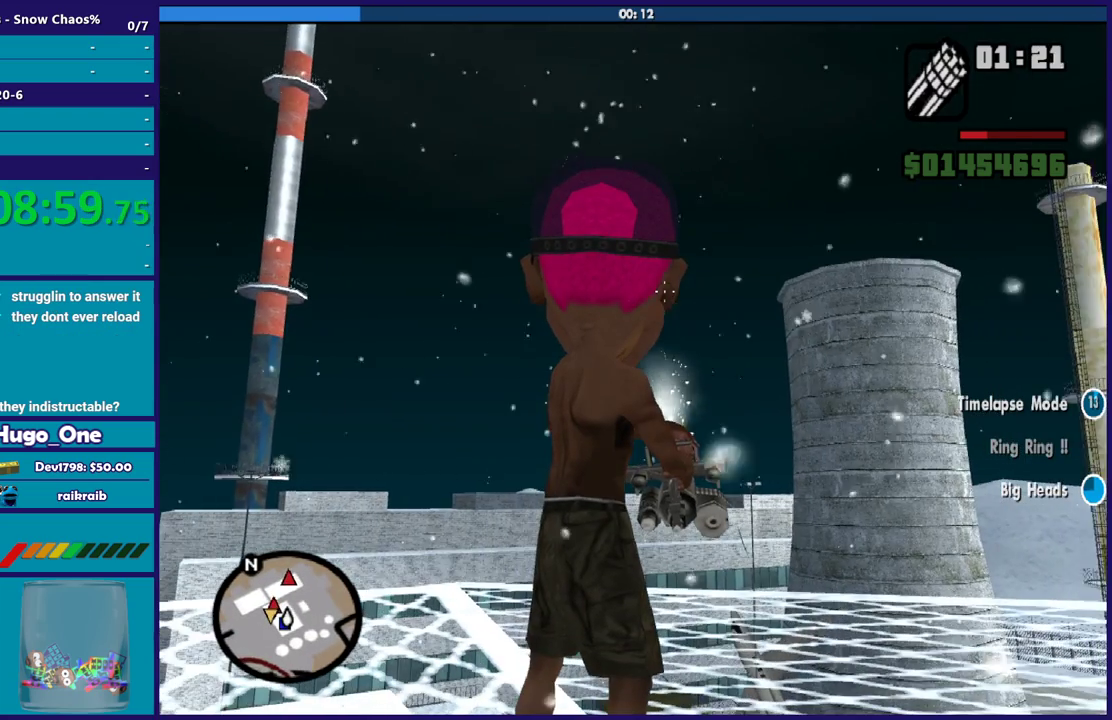
{"buttons": ["L2", "R2"], "left_stick": "center", "right_stick": "down-right", "events": [[33, "right_stick", "center"], [367, "right_stick", "down-right"]]}
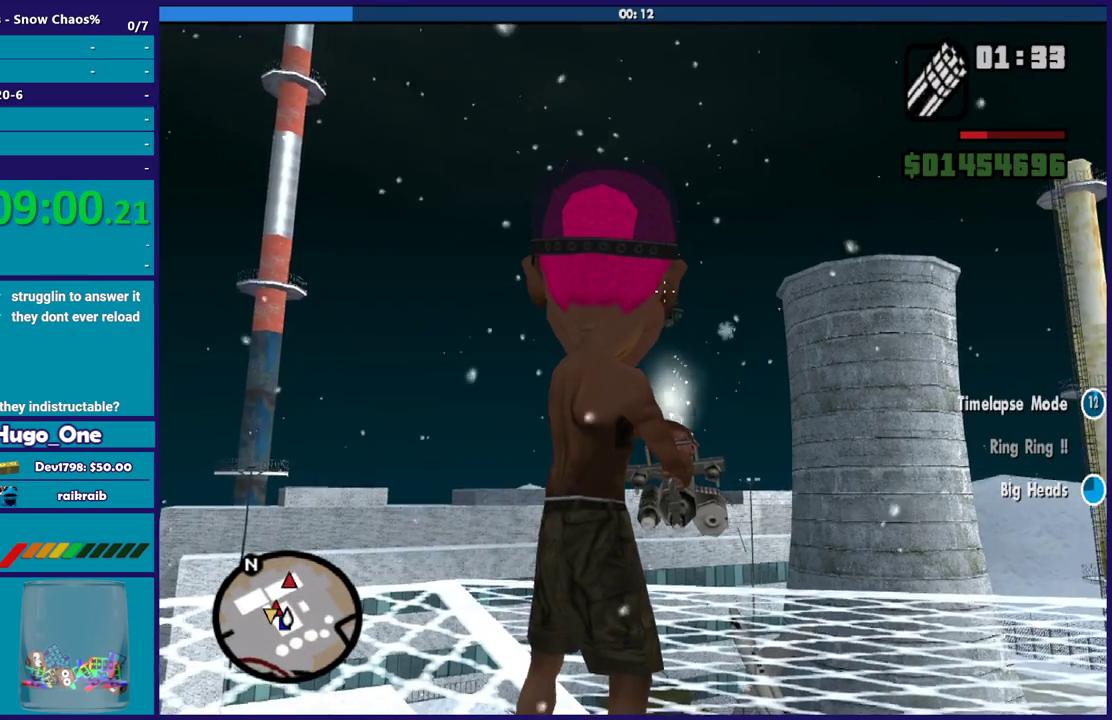
{"buttons": ["L2", "R2"], "left_stick": "center", "right_stick": "center", "events": [[34, "right_stick", "center"], [134, "right_stick", "down-right"], [334, "right_stick", "center"]]}
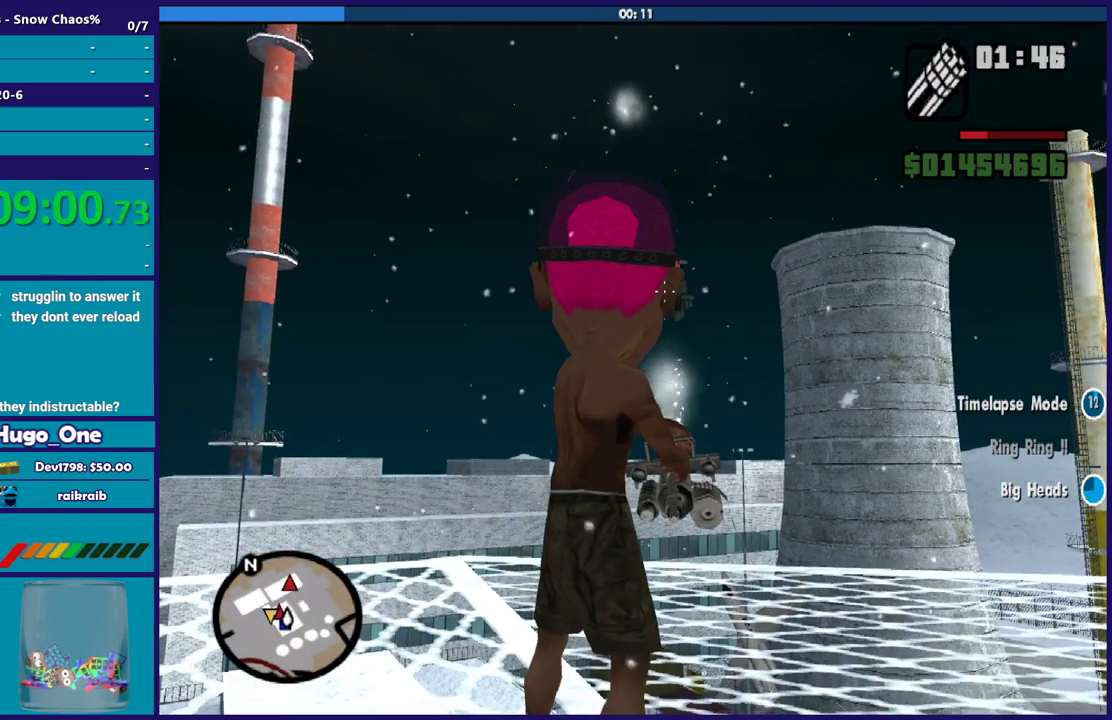
{"buttons": ["L2", "R2"], "left_stick": "center", "right_stick": "down-left", "events": [[100, "right_stick", "down-right"], [233, "right_stick", "down"], [333, "right_stick", "center"], [467, "right_stick", "down-left"]]}
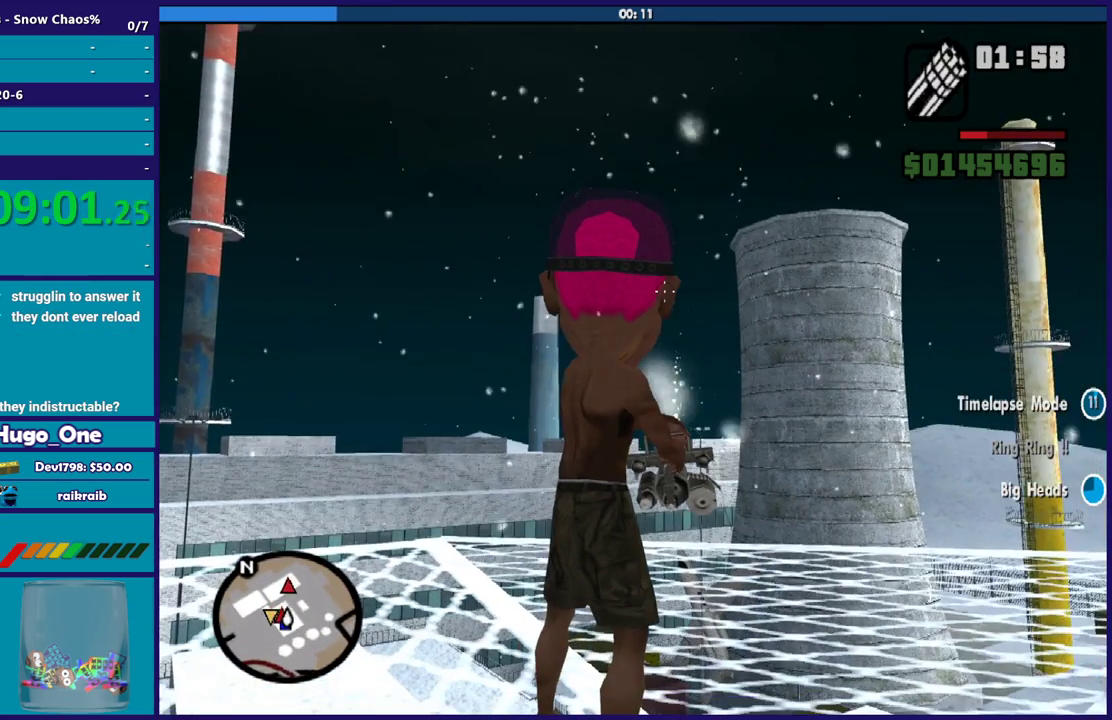
{"buttons": ["L2", "R2"], "left_stick": "center", "right_stick": "down-right", "events": [[34, "right_stick", "center"], [434, "right_stick", "down-right"]]}
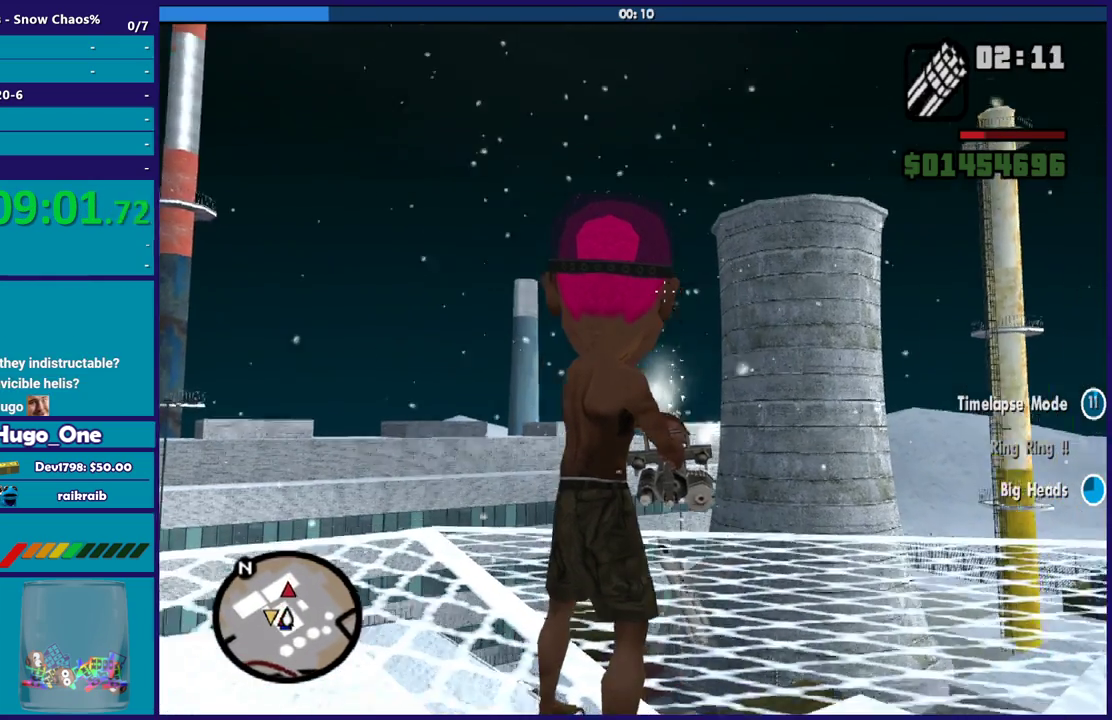
{"buttons": ["L2", "R2"], "left_stick": "center", "right_stick": "center", "events": [[133, "right_stick", "center"]]}
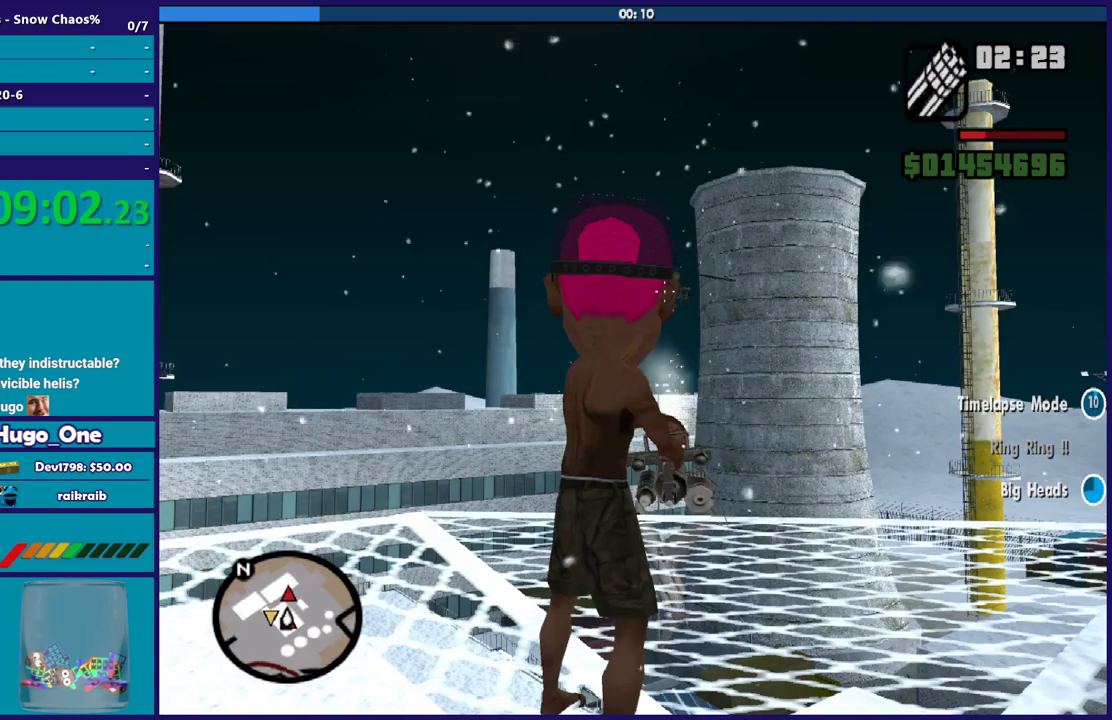
{"buttons": ["L2", "R2"], "left_stick": "center", "right_stick": "center", "events": [[267, "right_stick", "right"], [401, "right_stick", "center"]]}
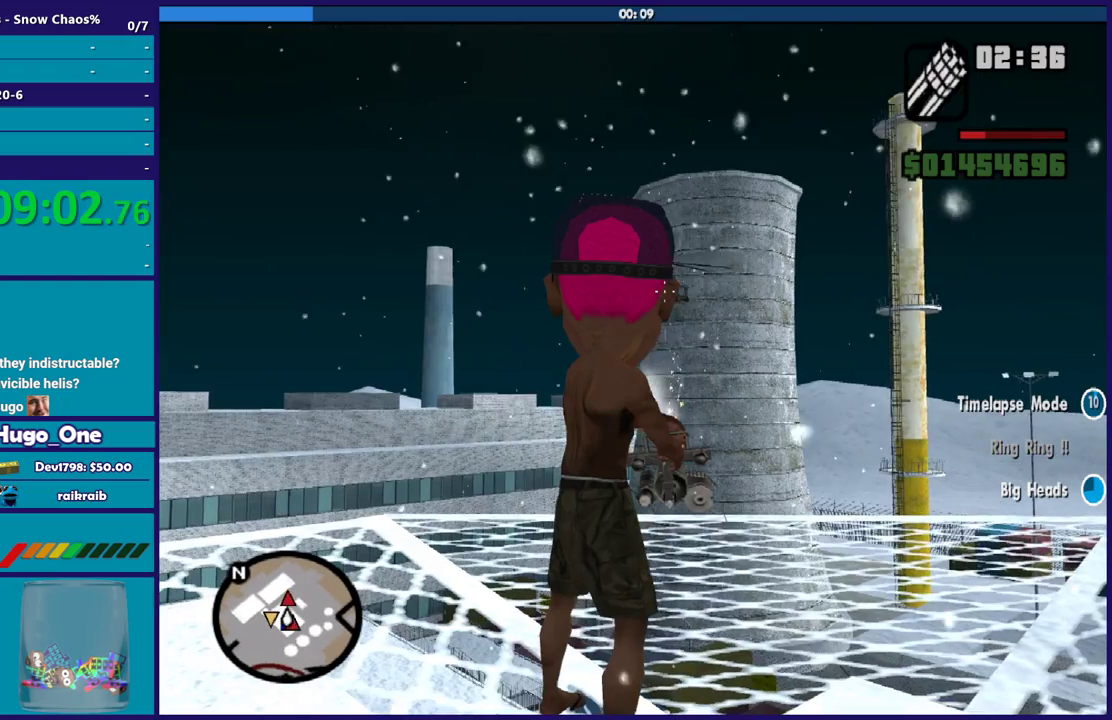
{"buttons": ["L2", "R2"], "left_stick": "center", "right_stick": "up-right", "events": [[233, "right_stick", "up-right"], [400, "right_stick", "center"], [500, "right_stick", "up-right"]]}
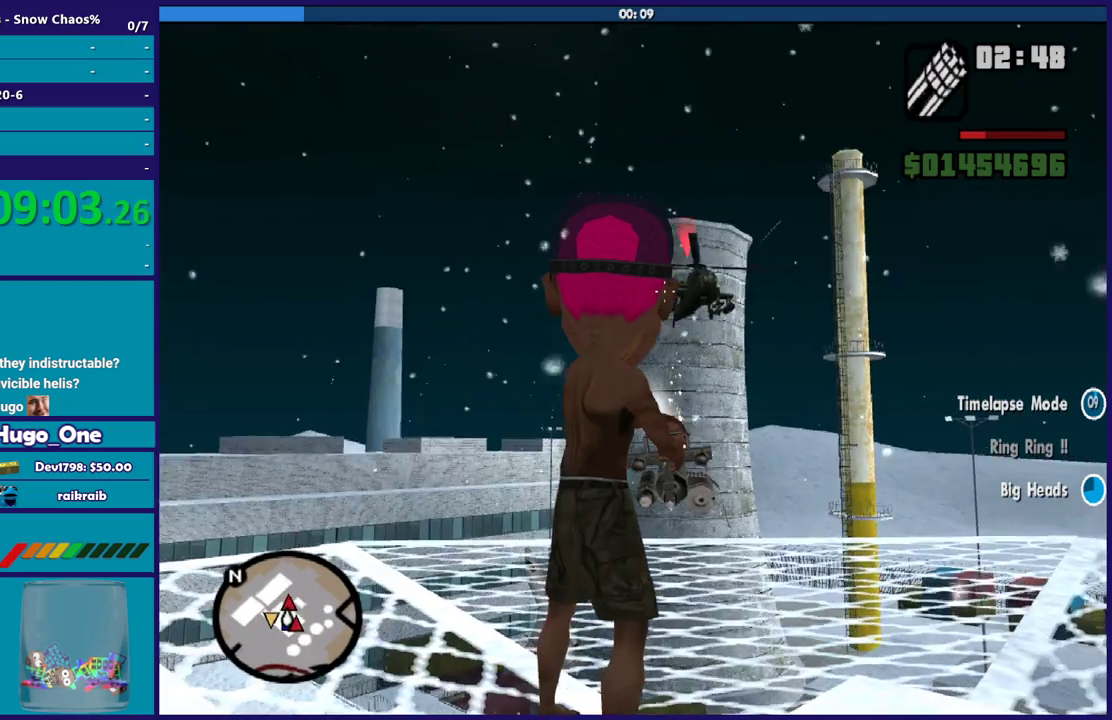
{"buttons": ["L2"], "left_stick": "center", "right_stick": "center", "events": [[367, "right_stick", "up"], [434, "right_stick", "center"], [467, "R2", "up"]]}
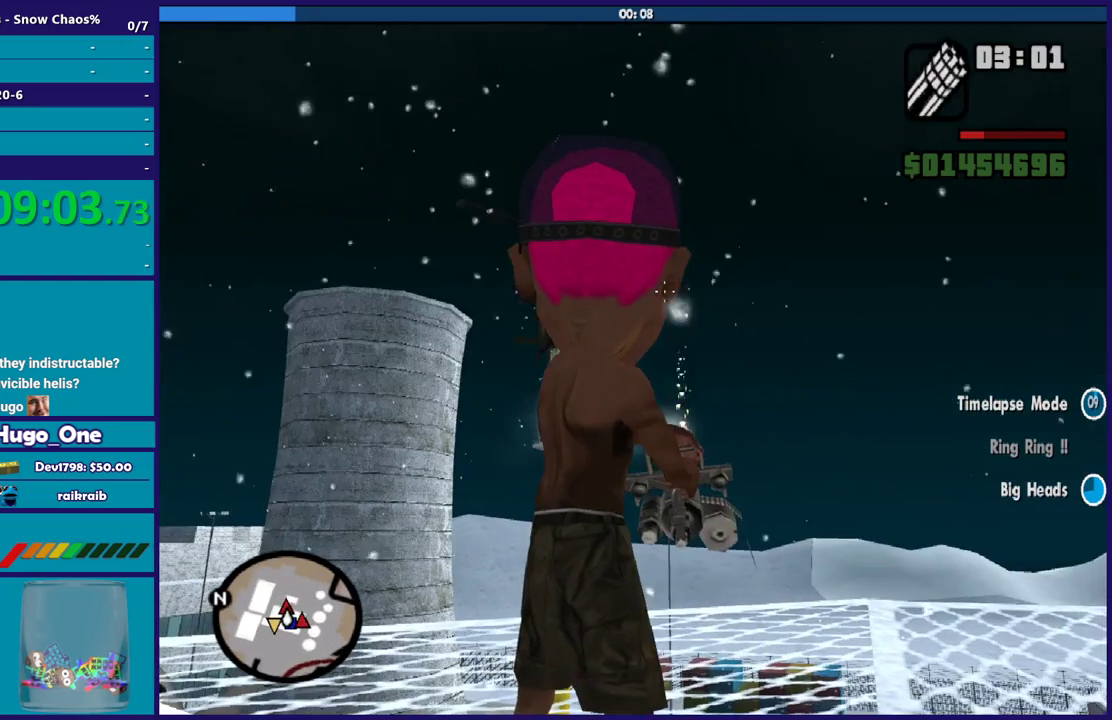
{"buttons": ["L2"], "left_stick": "center", "right_stick": "center", "events": []}
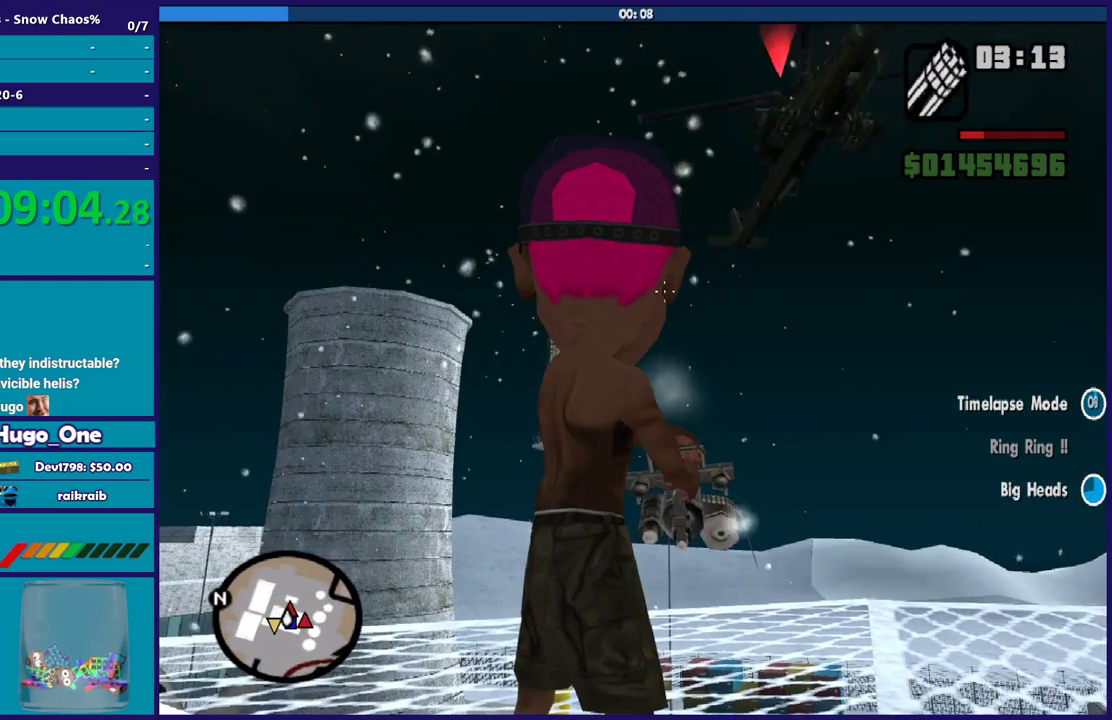
{"buttons": ["L2"], "left_stick": "center", "right_stick": "up-right", "events": [[34, "right_stick", "down"], [234, "right_stick", "up-right"]]}
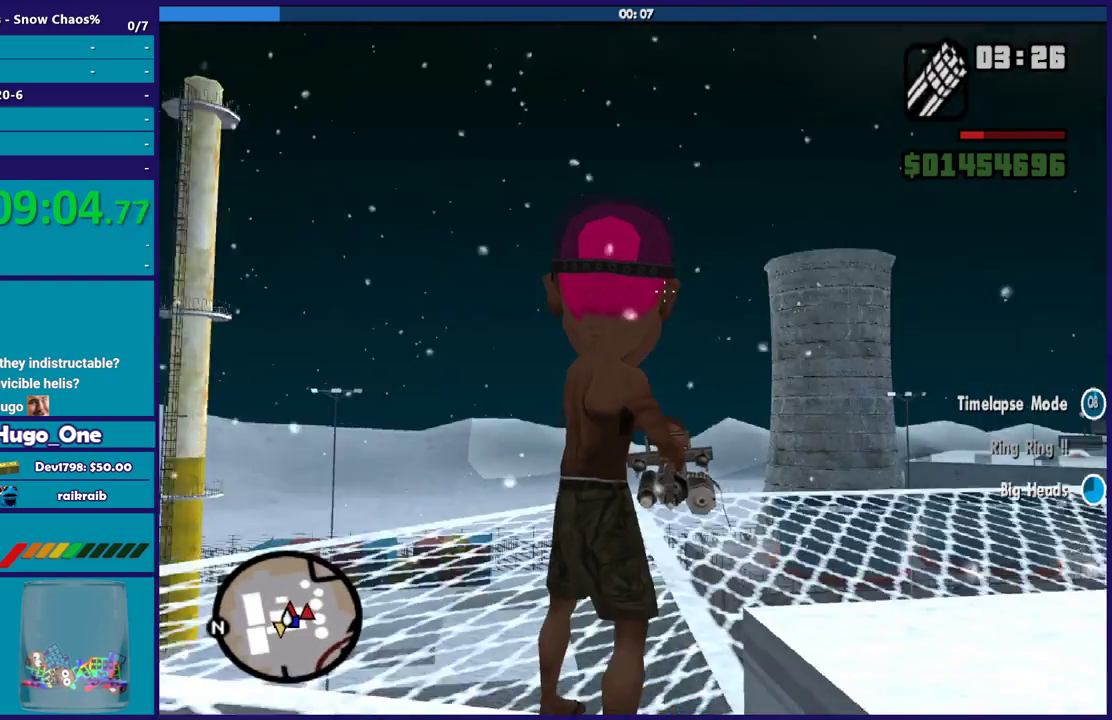
{"buttons": ["L2"], "left_stick": "center", "right_stick": "up-right", "events": []}
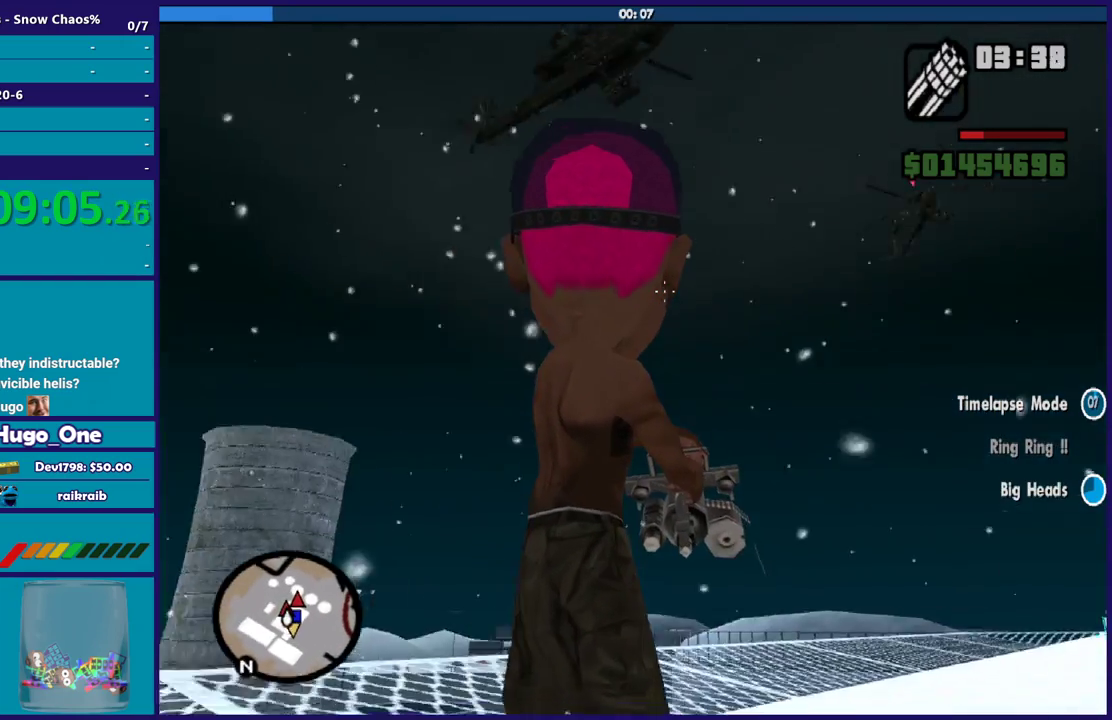
{"buttons": ["L2"], "left_stick": "center", "right_stick": "center", "events": [[134, "right_stick", "center"]]}
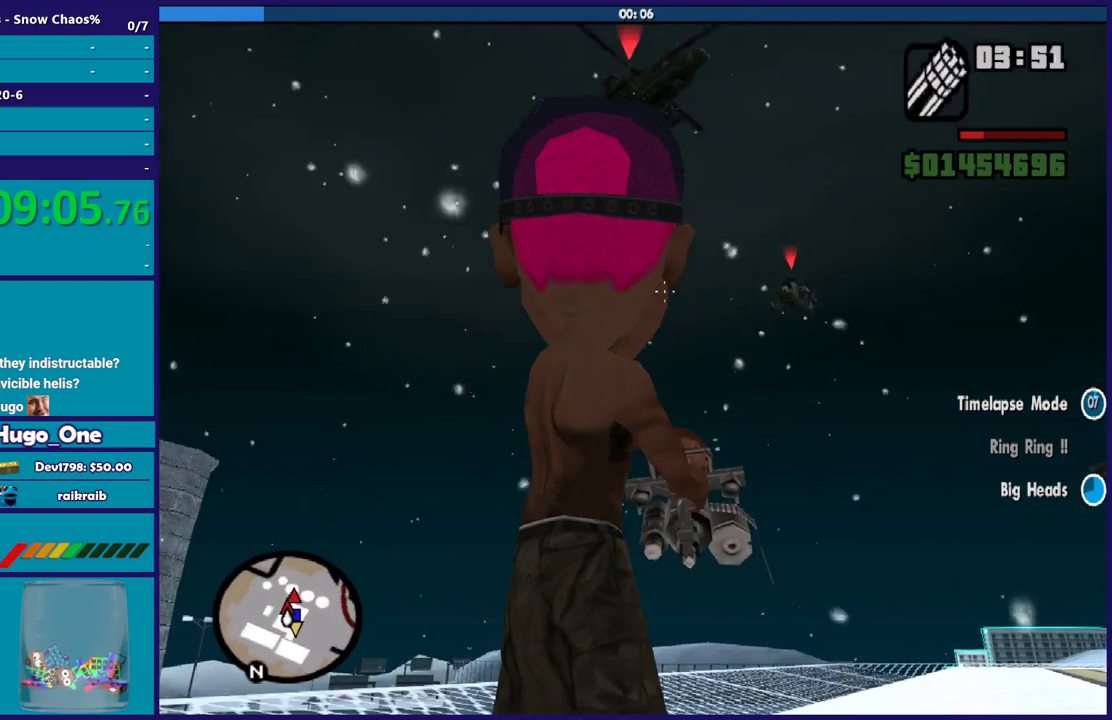
{"buttons": ["L2"], "left_stick": "center", "right_stick": "up-right", "events": [[67, "right_stick", "up-right"], [233, "right_stick", "center"], [333, "right_stick", "up-right"]]}
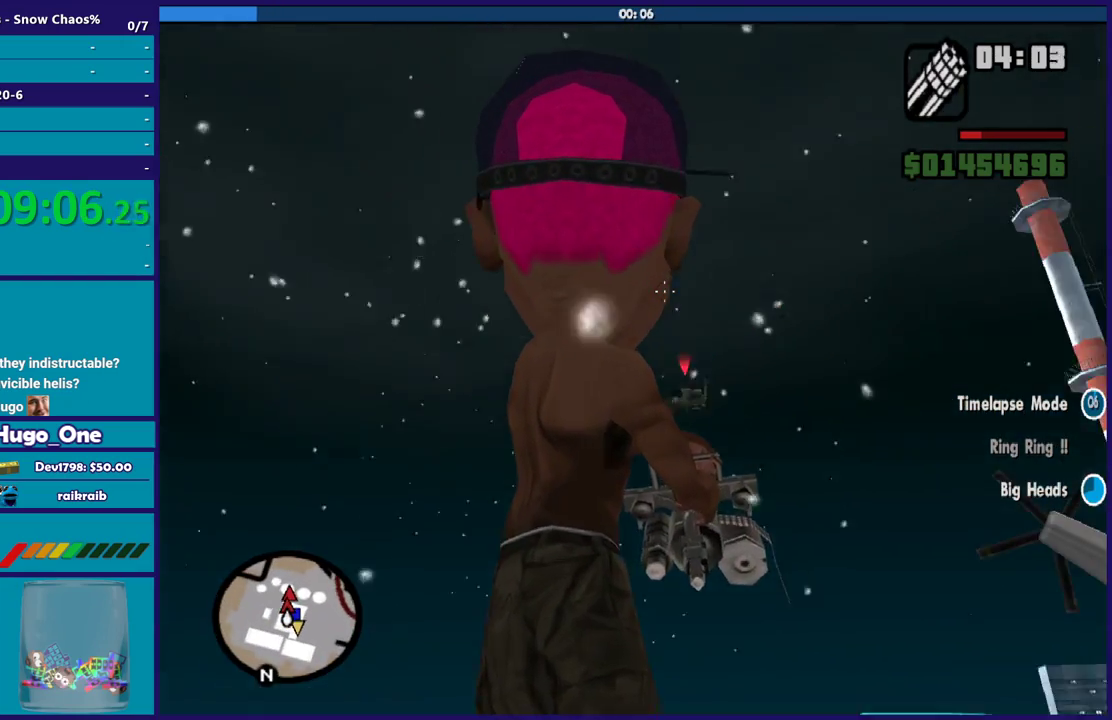
{"buttons": ["L2"], "left_stick": "up-left", "right_stick": "down-right", "events": [[34, "right_stick", "center"], [134, "left_stick", "up-left"], [367, "right_stick", "down-right"]]}